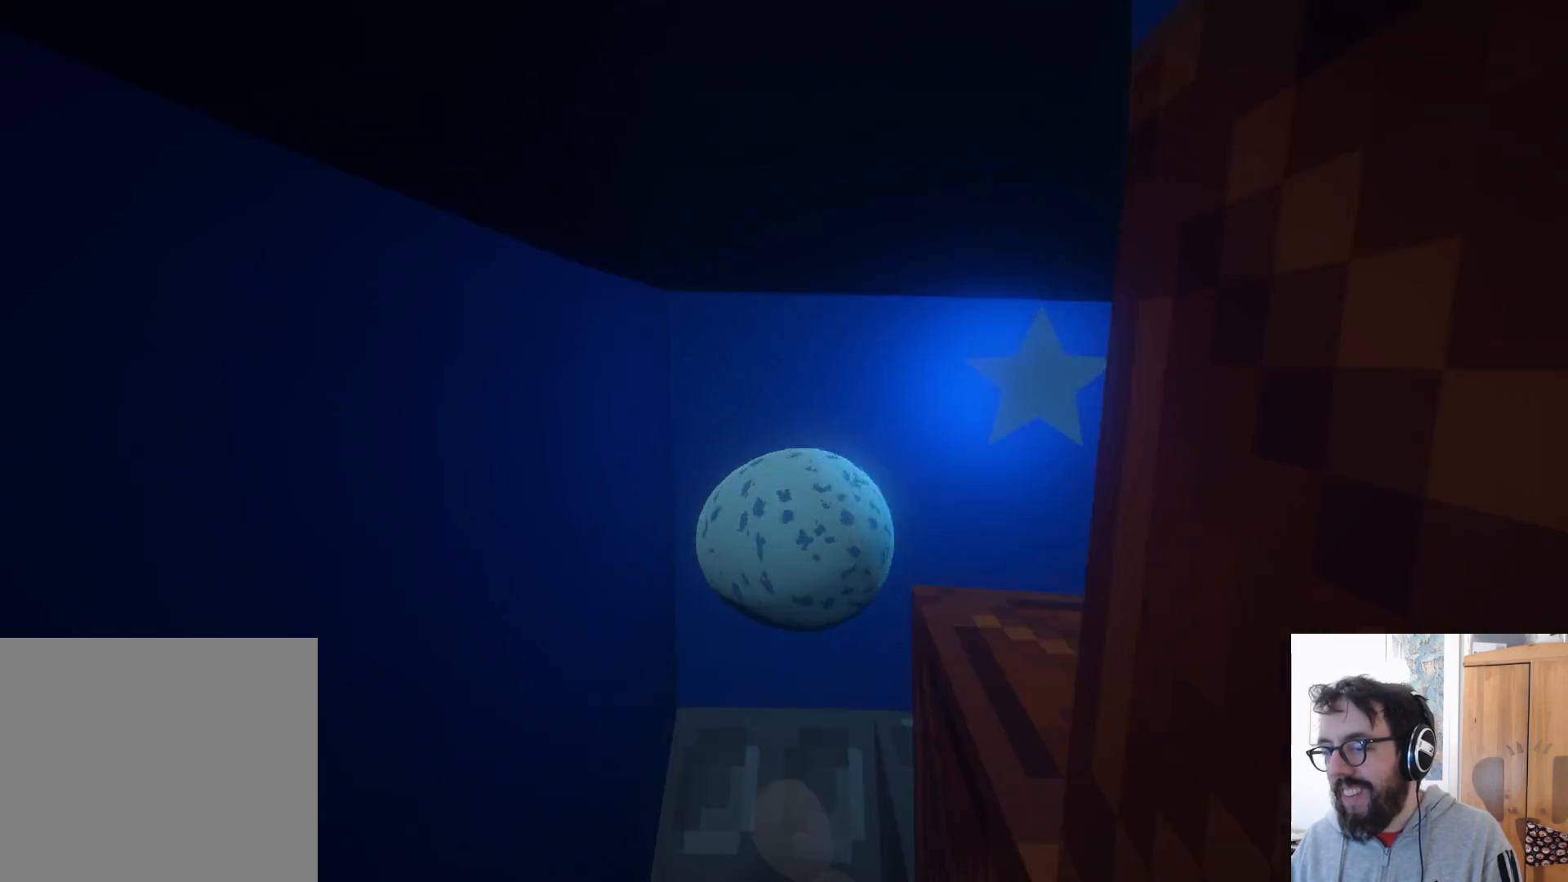
Gameplay with a controller (Xbox layout); each line is a JSON object with the inputs held at the frame after it. "events" lists button and stick changes between this image and that frame as [ms after this image, input, new state], when the widget could be followed in between. Not read: R2 R3.
{"buttons": ["A"], "left_stick": "up-right", "right_stick": "center", "events": [[83, "A", "up"], [417, "A", "down"]]}
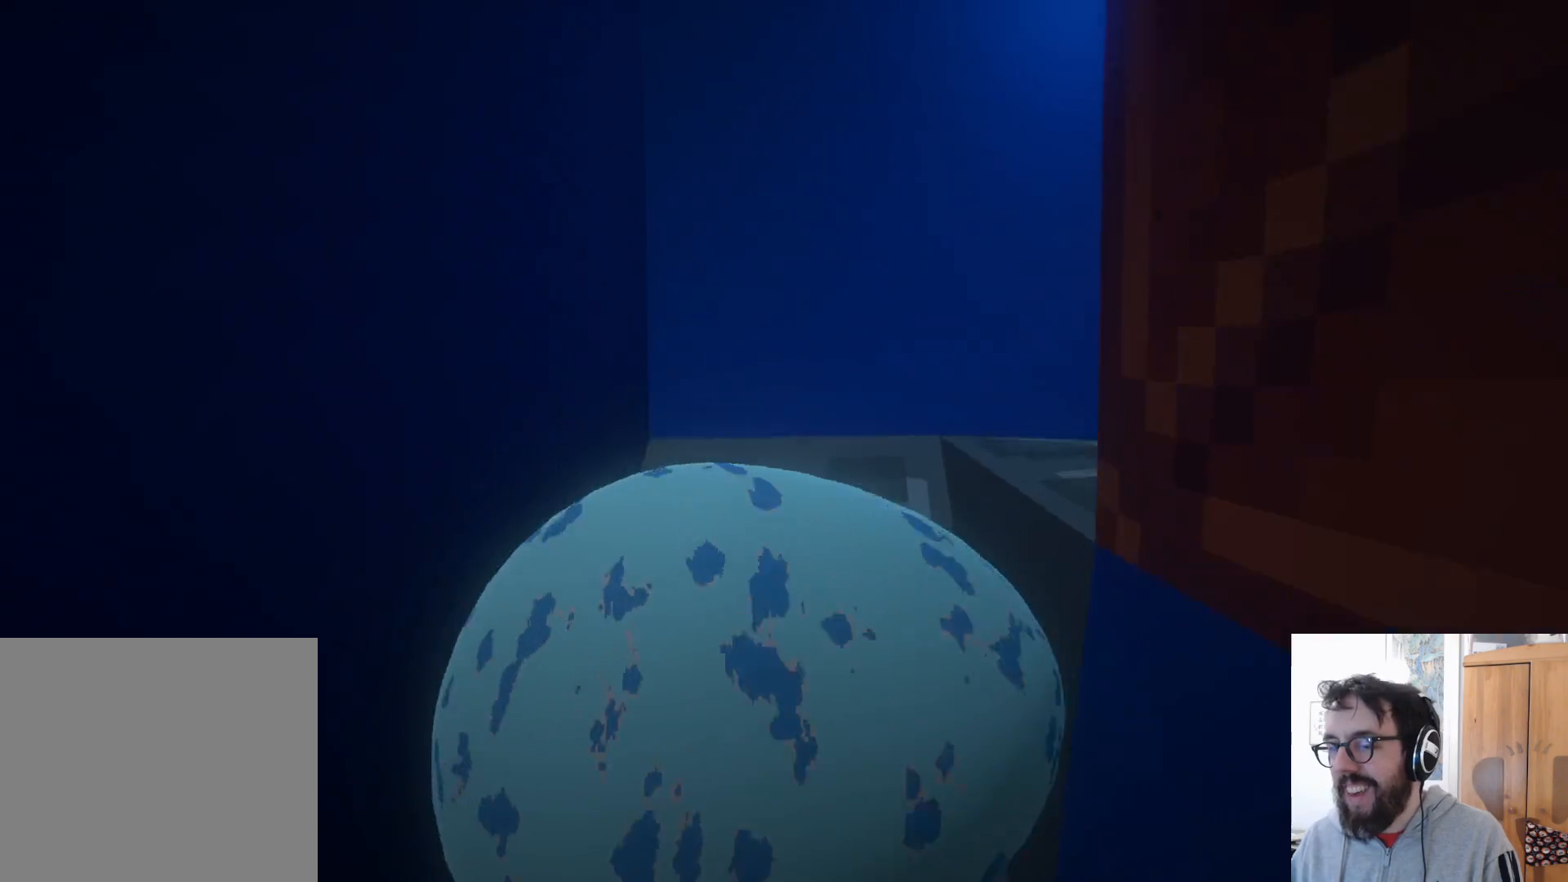
{"buttons": [], "left_stick": "down", "right_stick": "center", "events": [[117, "A", "up"], [283, "left_stick", "down"]]}
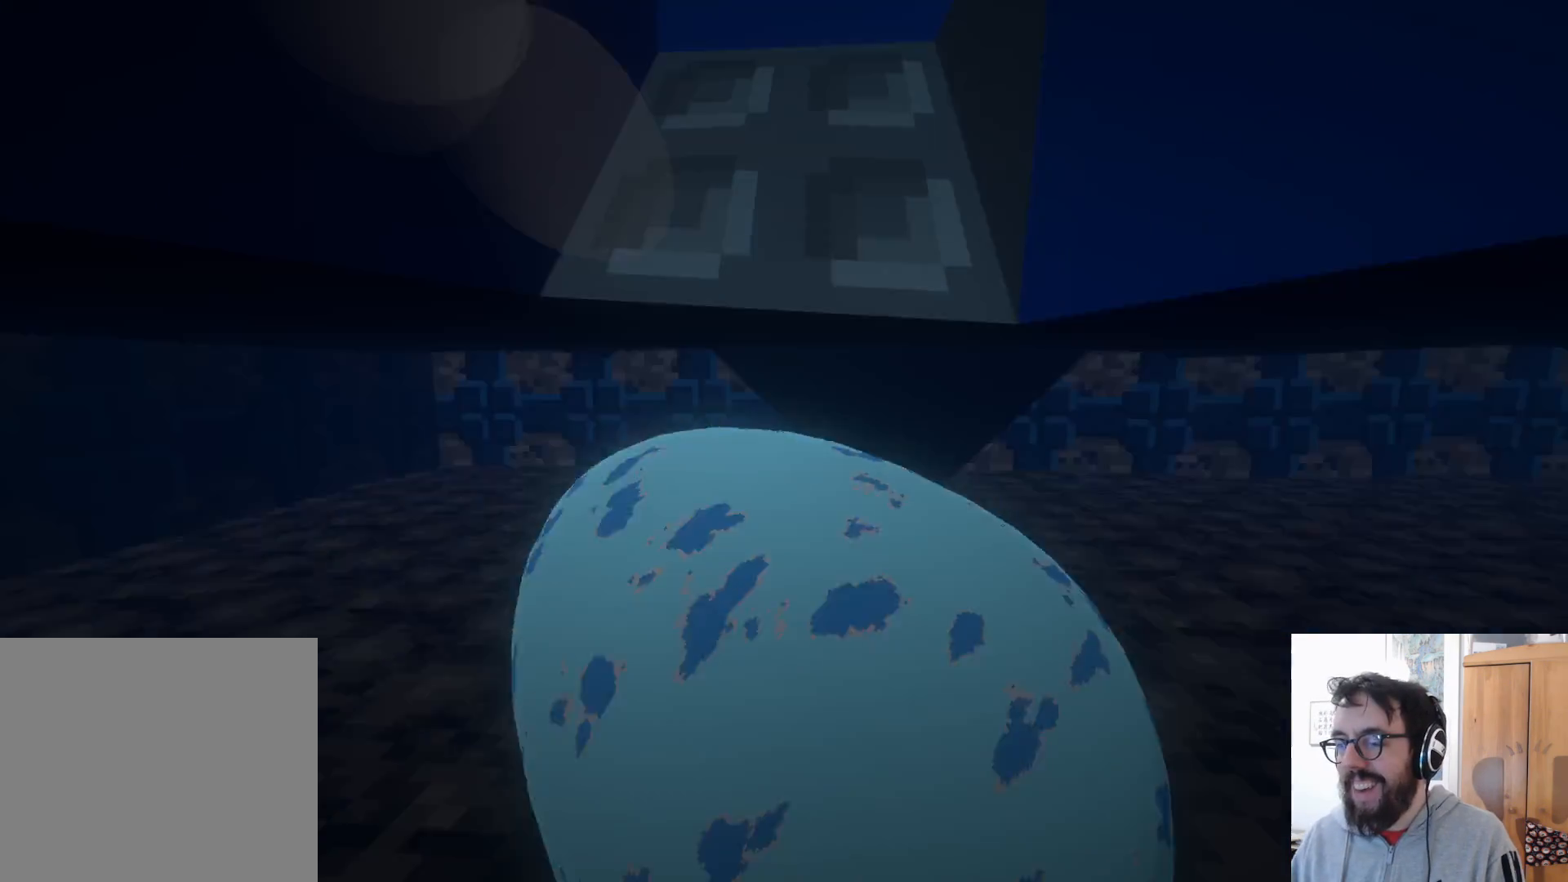
{"buttons": [], "left_stick": "left", "right_stick": "center", "events": [[283, "left_stick", "left"]]}
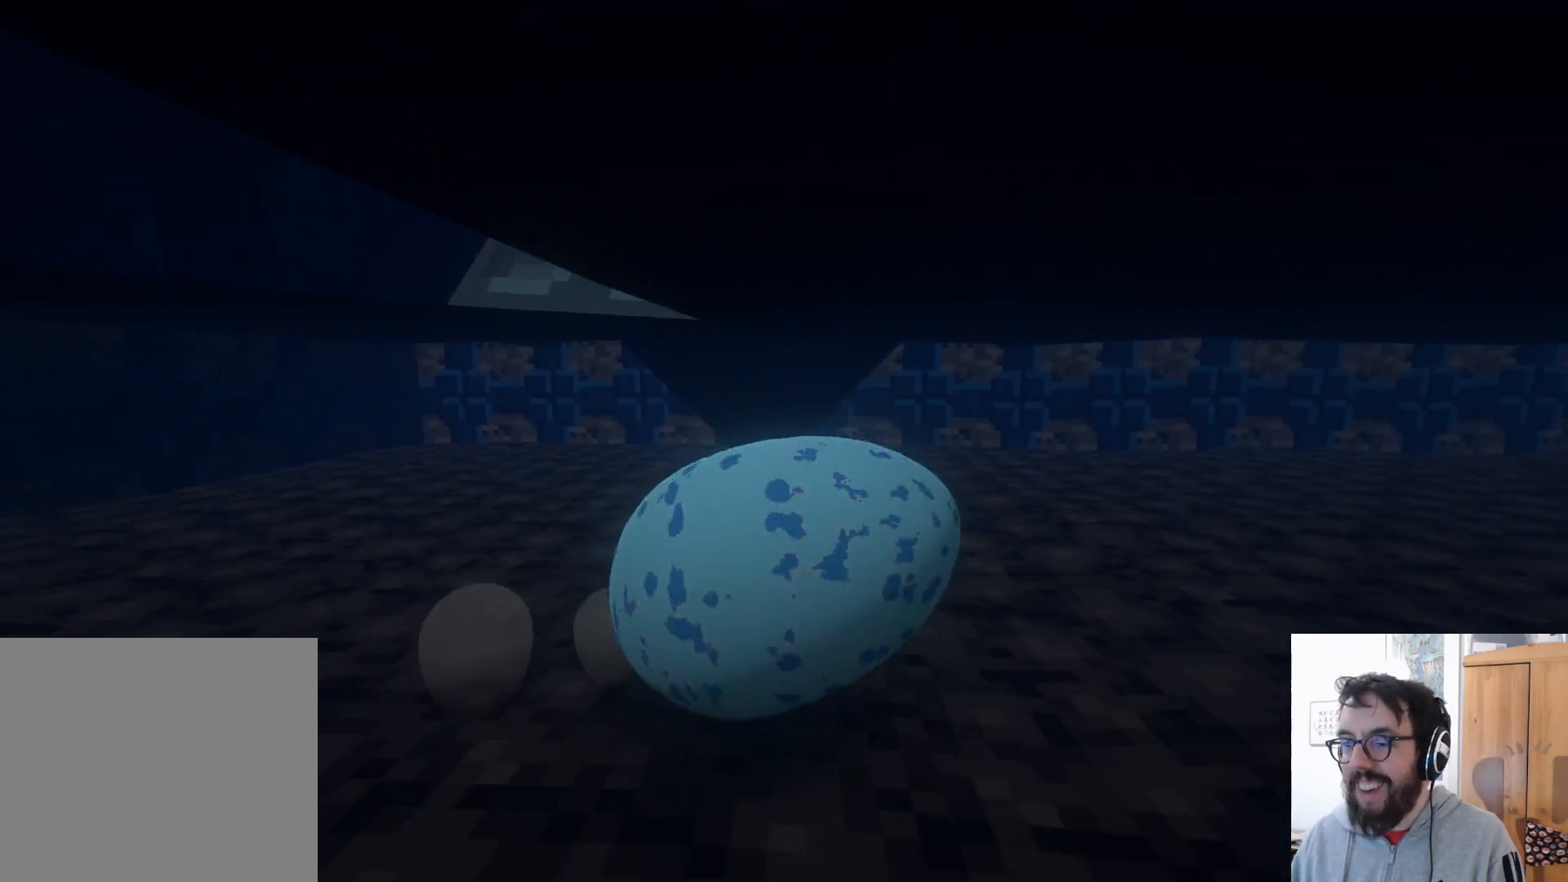
{"buttons": [], "left_stick": "down", "right_stick": "center", "events": [[283, "left_stick", "down"]]}